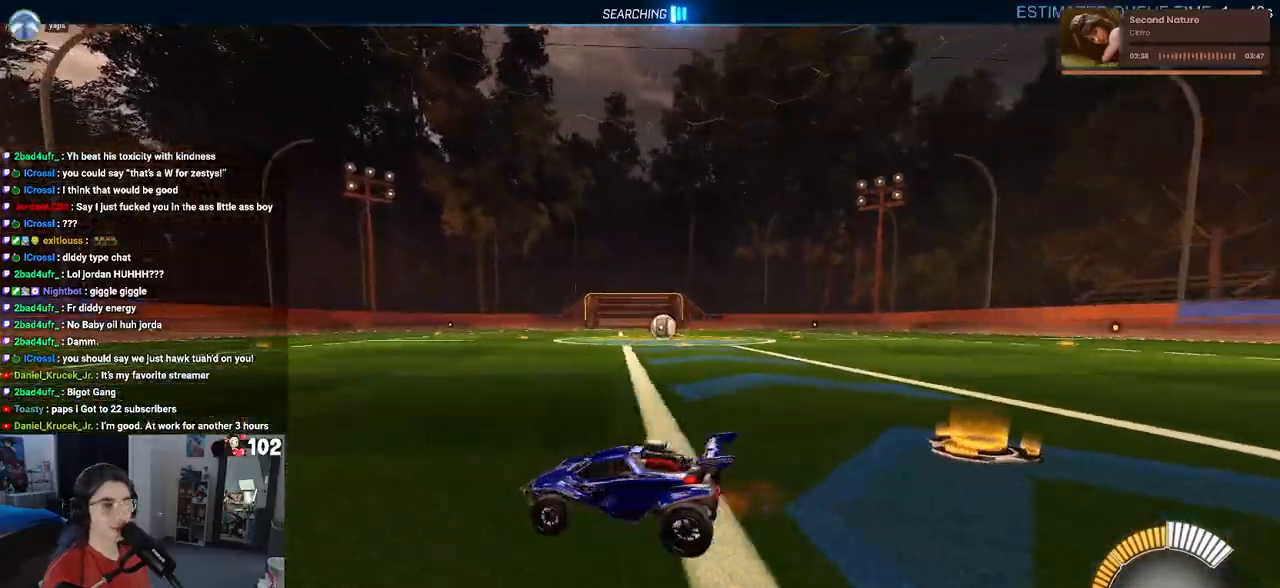
Gameplay with a controller (PlayStation layout); each line is a JSON object with the inputs held at the frame after it. "events" lists button and stick changes between this image and that frame as [ms after this image, input, new state], when the widget could be followed in between.
{"buttons": ["DPAD_UP"], "left_stick": "center", "right_stick": "center", "events": [[283, "TRIANGLE", "down"], [433, "TRIANGLE", "up"], [467, "R2", "up"], [483, "DPAD_UP", "down"]]}
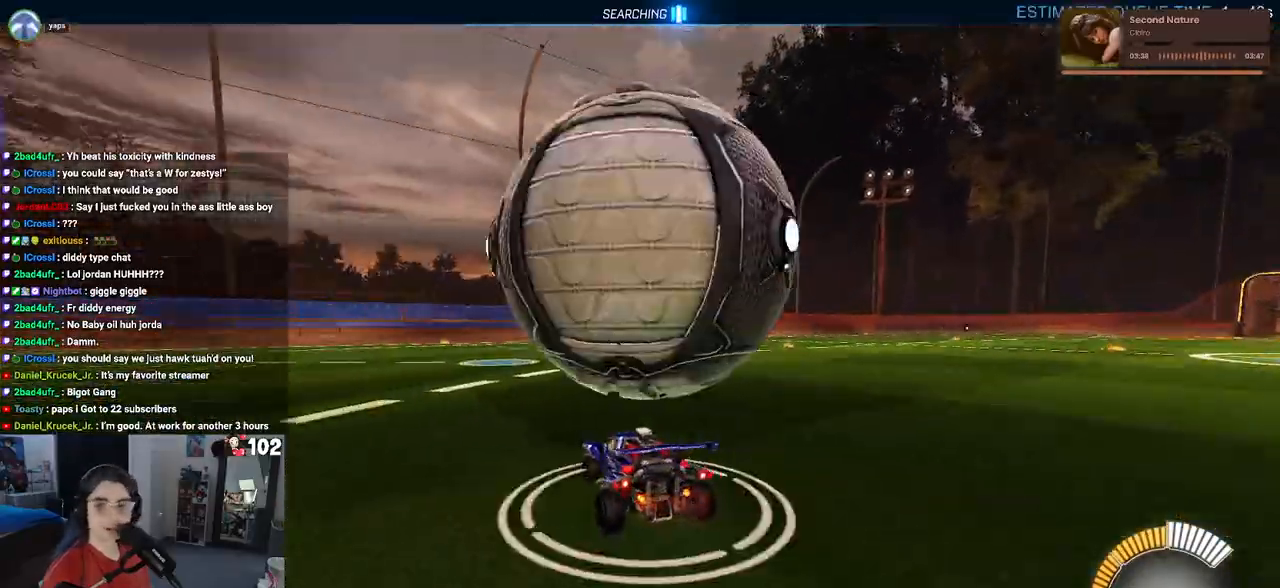
{"buttons": ["R2"], "left_stick": "center", "right_stick": "center", "events": [[83, "DPAD_UP", "up"], [333, "R2", "down"]]}
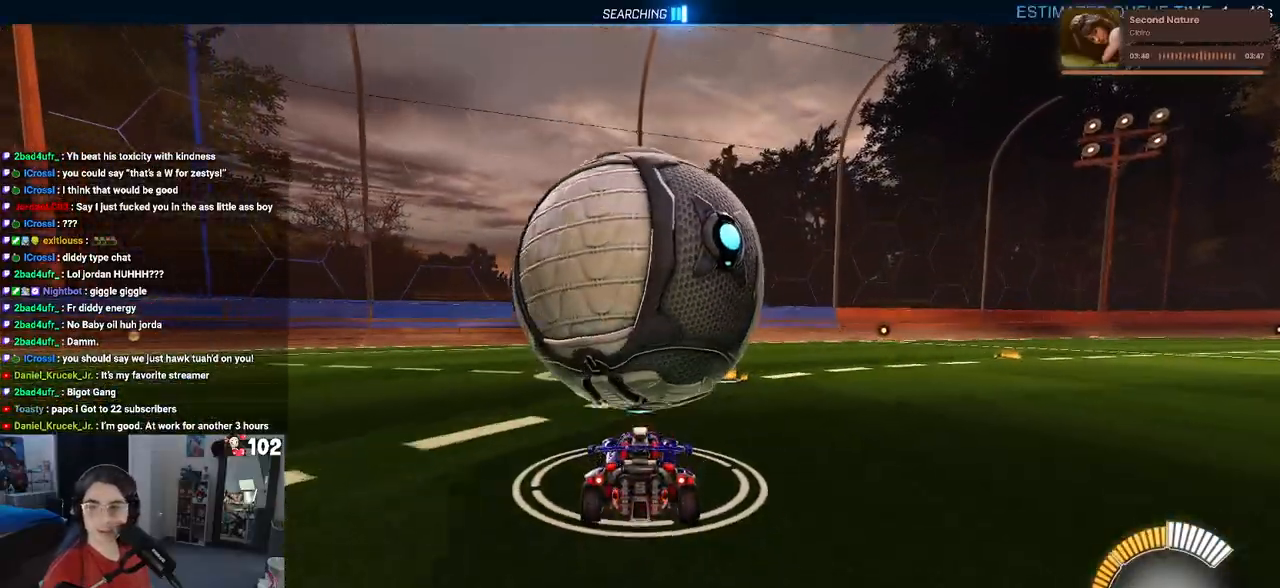
{"buttons": ["R2"], "left_stick": "center", "right_stick": "center", "events": [[133, "R2", "up"], [233, "R2", "down"], [300, "left_stick", "right"], [433, "left_stick", "center"]]}
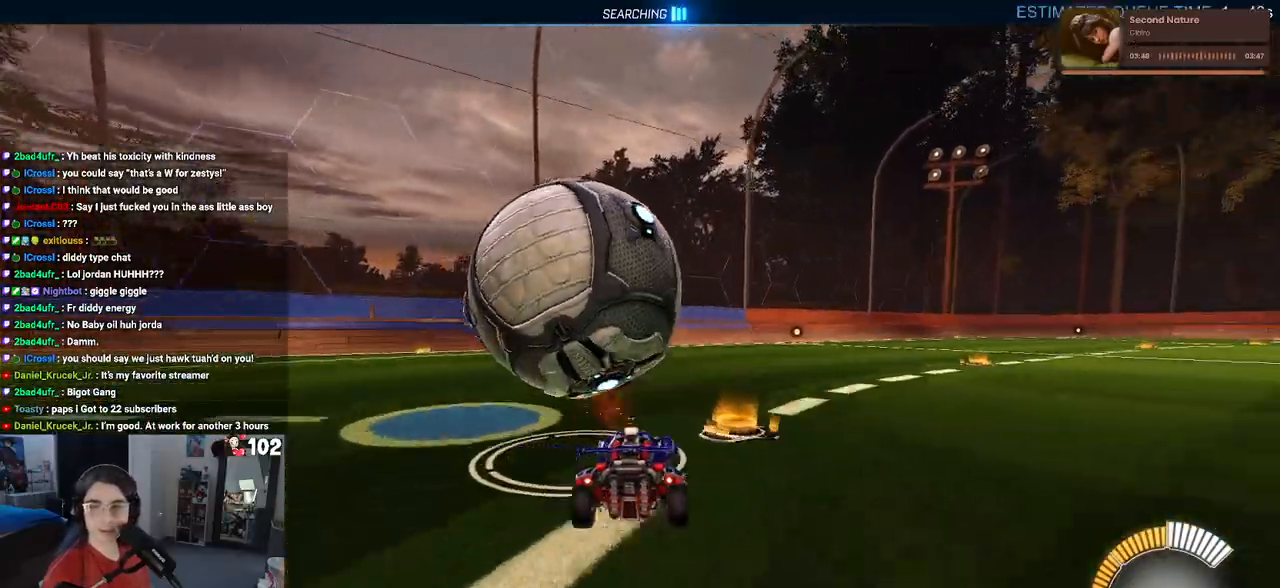
{"buttons": ["R2"], "left_stick": "center", "right_stick": "center", "events": [[50, "left_stick", "left"], [300, "left_stick", "center"]]}
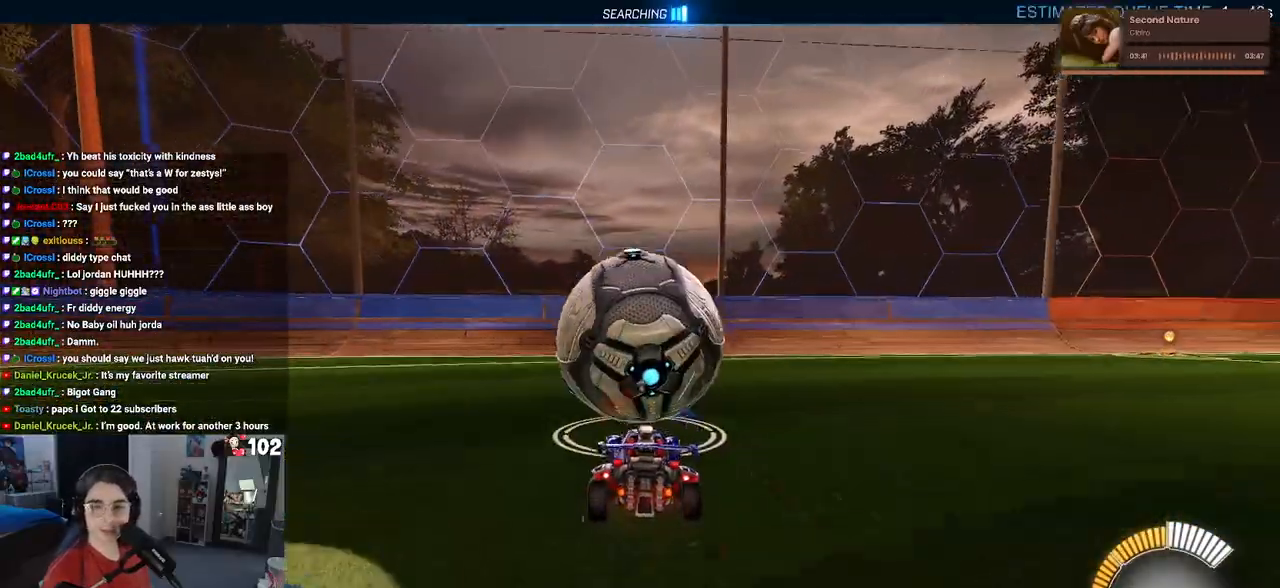
{"buttons": ["R1", "R2"], "left_stick": "center", "right_stick": "center", "events": [[183, "left_stick", "right"], [350, "left_stick", "center"], [417, "R1", "down"]]}
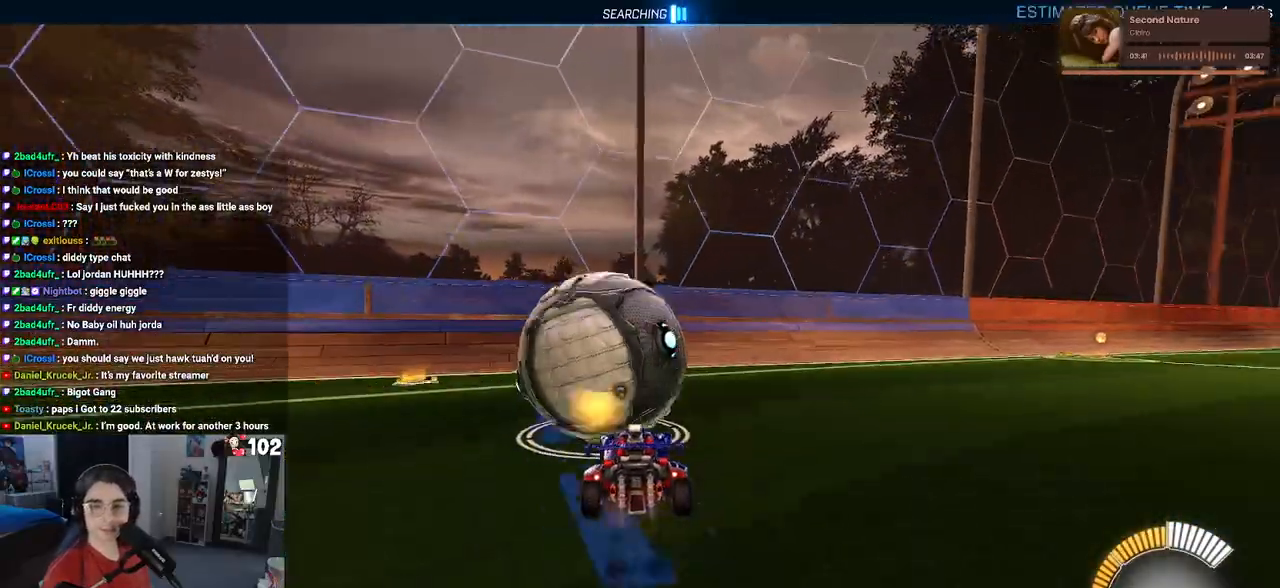
{"buttons": ["L2", "R2"], "left_stick": "center", "right_stick": "center", "events": [[217, "TRIANGLE", "down"], [317, "R1", "up"], [333, "TRIANGLE", "up"], [400, "L2", "down"]]}
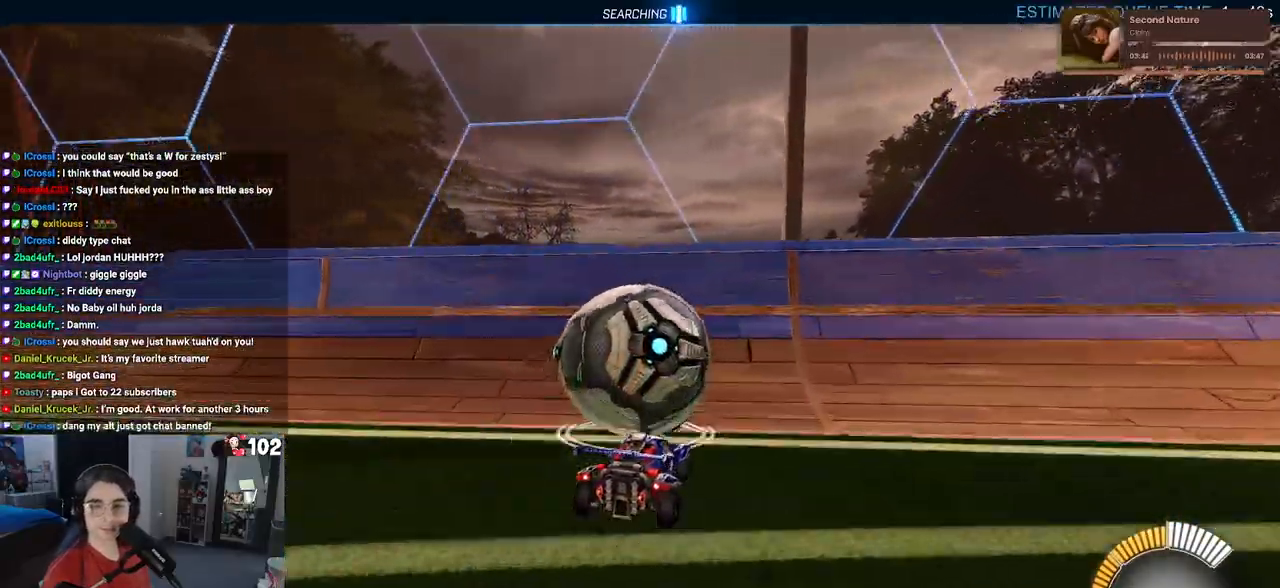
{"buttons": ["R2"], "left_stick": "center", "right_stick": "center", "events": [[33, "L2", "up"], [67, "left_stick", "left"], [200, "left_stick", "center"]]}
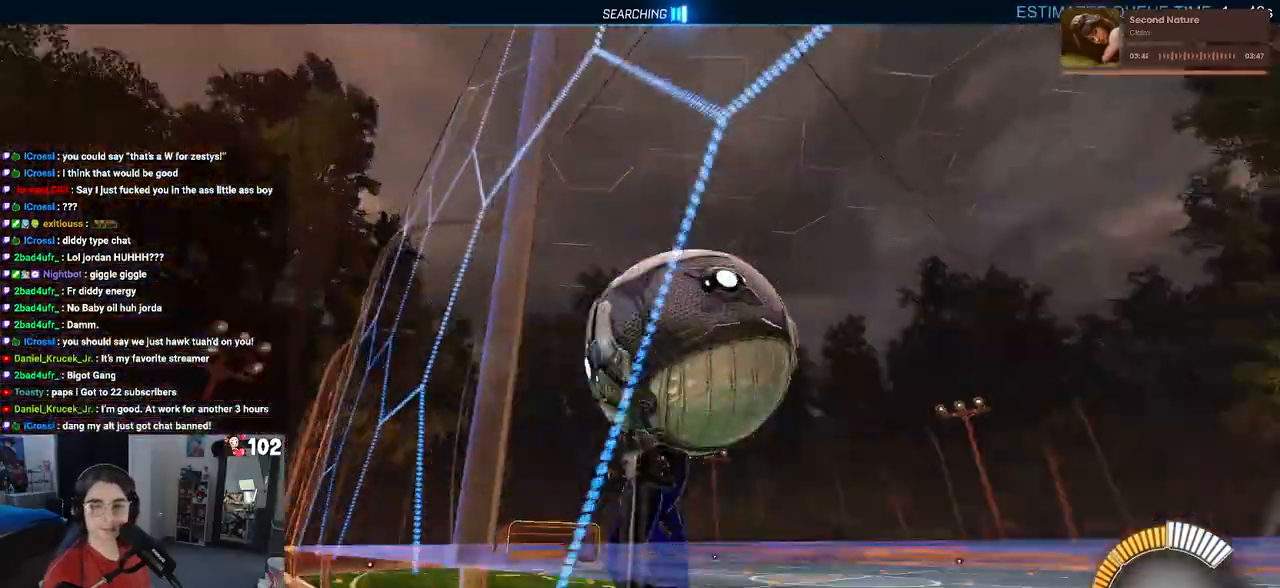
{"buttons": ["R2"], "left_stick": "center", "right_stick": "center", "events": [[200, "L2", "down"], [217, "R2", "up"], [217, "left_stick", "right"], [300, "R2", "down"], [367, "L2", "up"], [467, "left_stick", "center"]]}
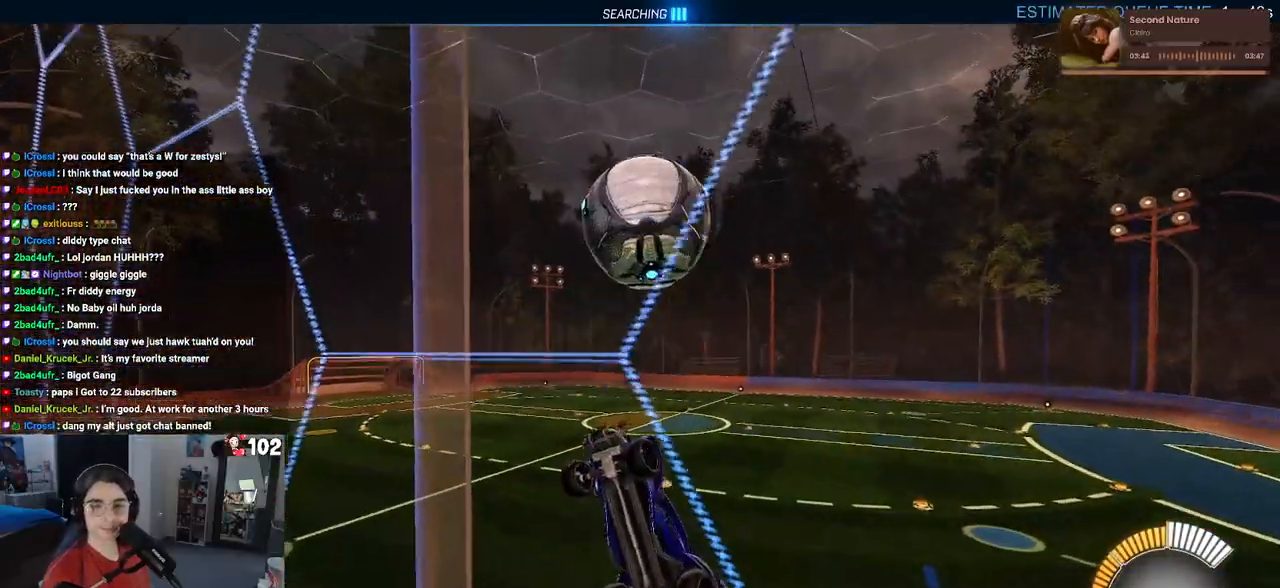
{"buttons": ["L1", "R2"], "left_stick": "down", "right_stick": "center", "events": [[250, "CROSS", "down"], [333, "L1", "down"], [350, "left_stick", "down"], [483, "CROSS", "up"]]}
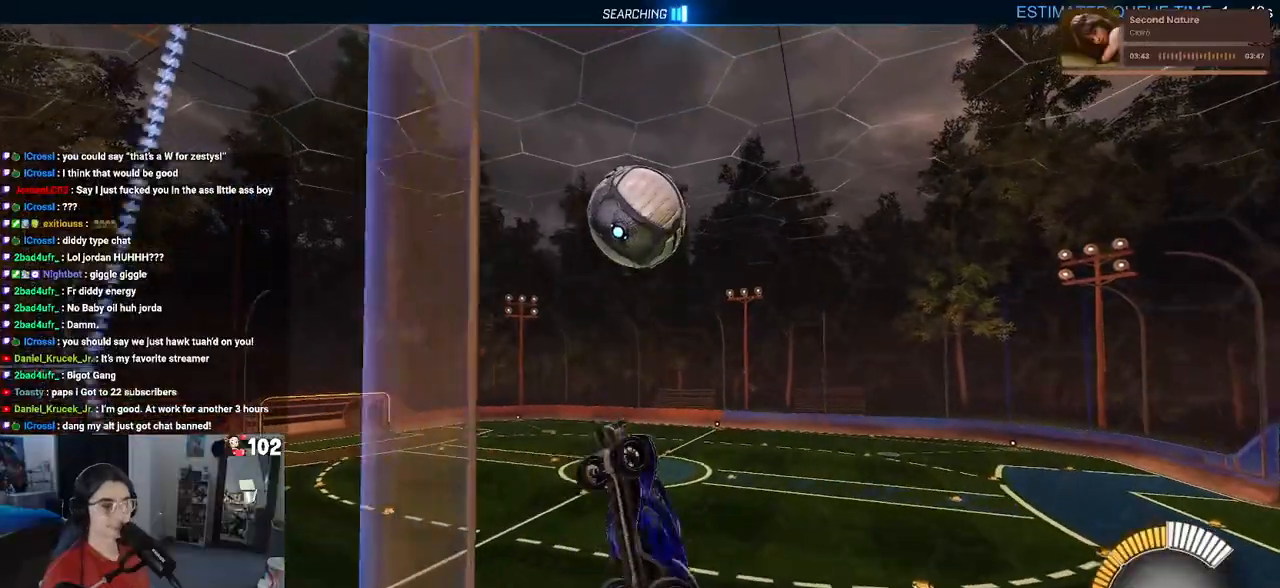
{"buttons": ["L1", "R1", "R2"], "left_stick": "left", "right_stick": "center", "events": [[33, "left_stick", "center"], [100, "left_stick", "up"], [333, "R1", "down"], [350, "left_stick", "up-left"], [483, "left_stick", "left"]]}
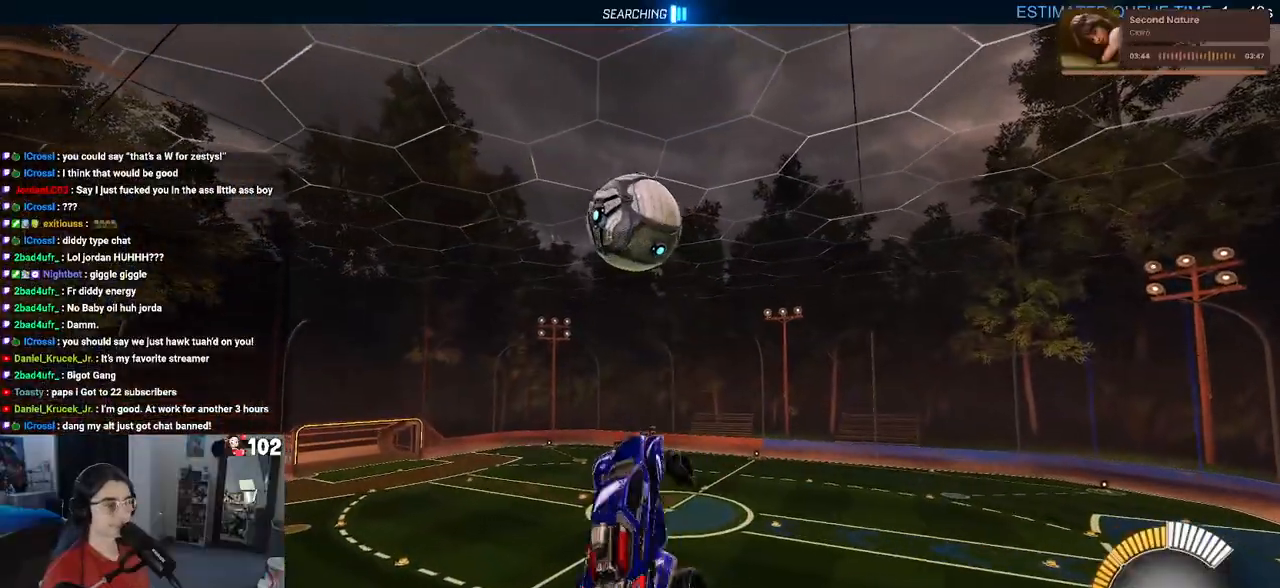
{"buttons": ["R1", "R2"], "left_stick": "center", "right_stick": "center", "events": [[83, "left_stick", "down-left"], [233, "left_stick", "down-right"], [367, "L1", "up"], [450, "left_stick", "center"]]}
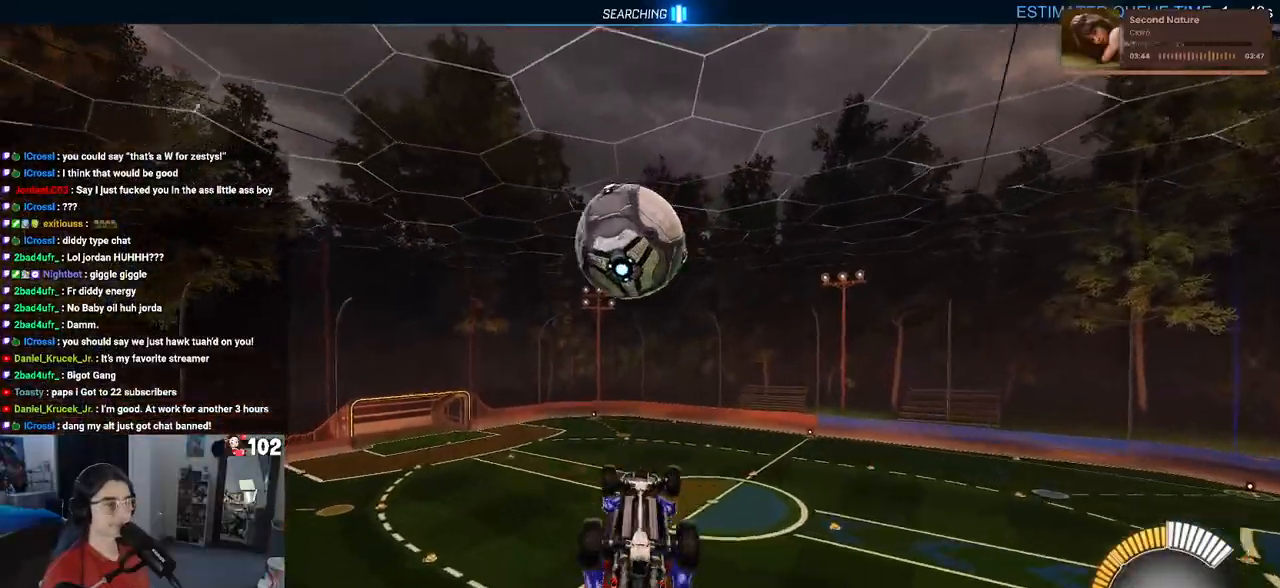
{"buttons": ["R2"], "left_stick": "down", "right_stick": "center", "events": [[200, "left_stick", "up-left"], [217, "CROSS", "down"], [383, "CROSS", "up"], [383, "R1", "up"], [383, "left_stick", "down"]]}
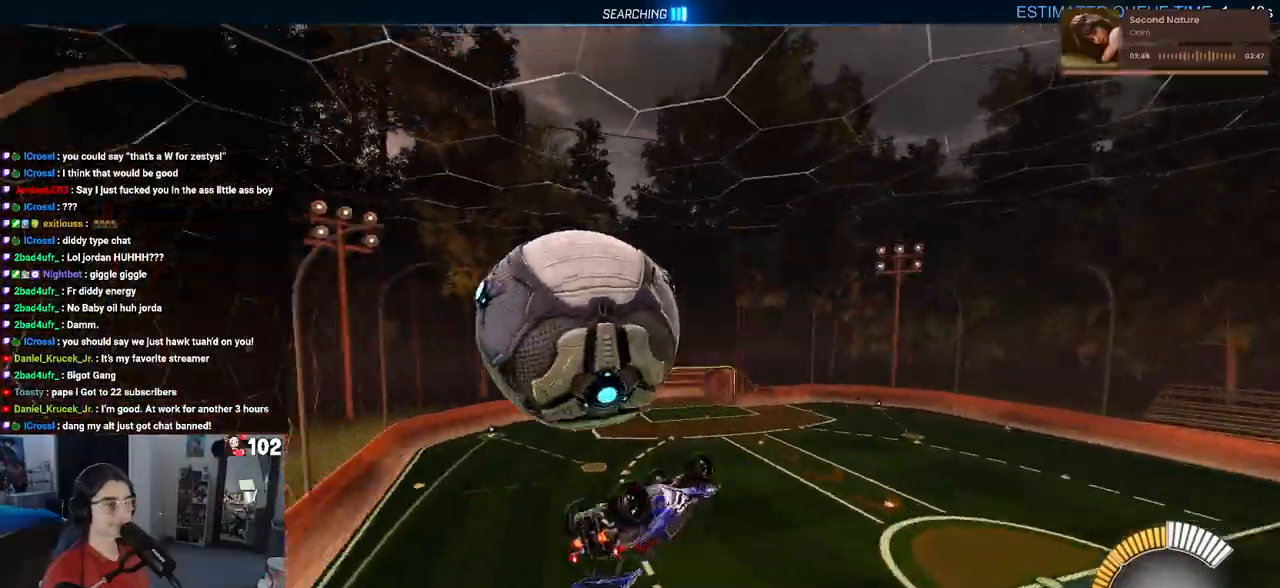
{"buttons": ["SQUARE", "R1", "R2"], "left_stick": "right", "right_stick": "center", "events": [[133, "left_stick", "down-right"], [333, "left_stick", "right"], [433, "SQUARE", "down"], [467, "R1", "down"]]}
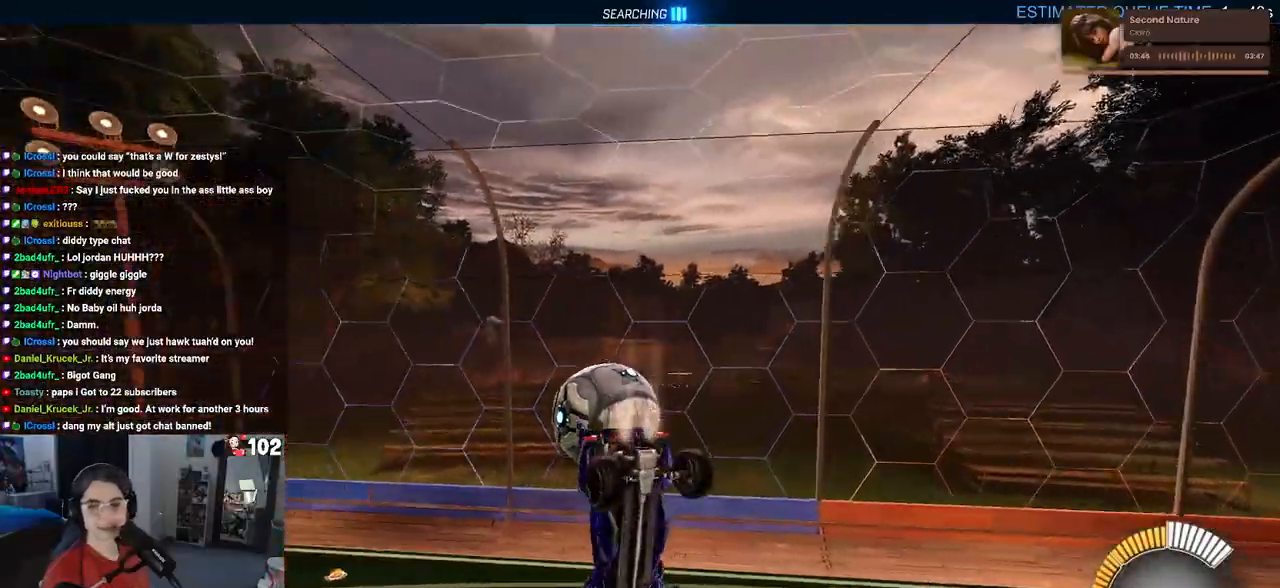
{"buttons": ["SQUARE", "R2"], "left_stick": "left", "right_stick": "center", "events": [[350, "R1", "up"], [433, "left_stick", "center"], [500, "left_stick", "left"]]}
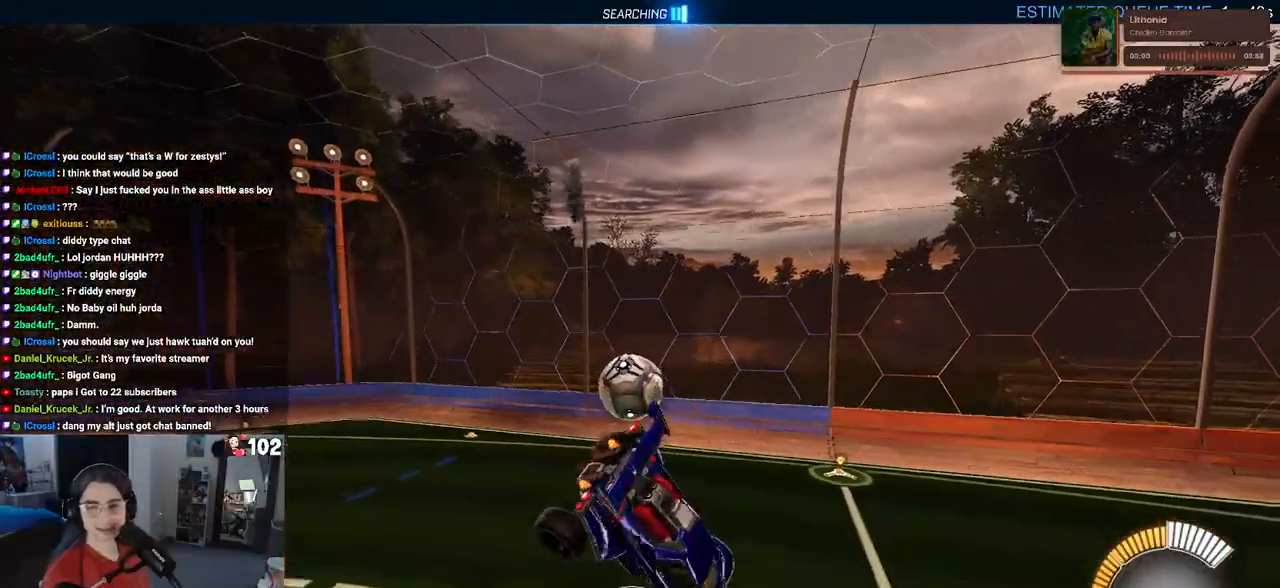
{"buttons": [], "left_stick": "center", "right_stick": "center", "events": [[250, "SQUARE", "up"], [250, "left_stick", "center"], [350, "R2", "up"]]}
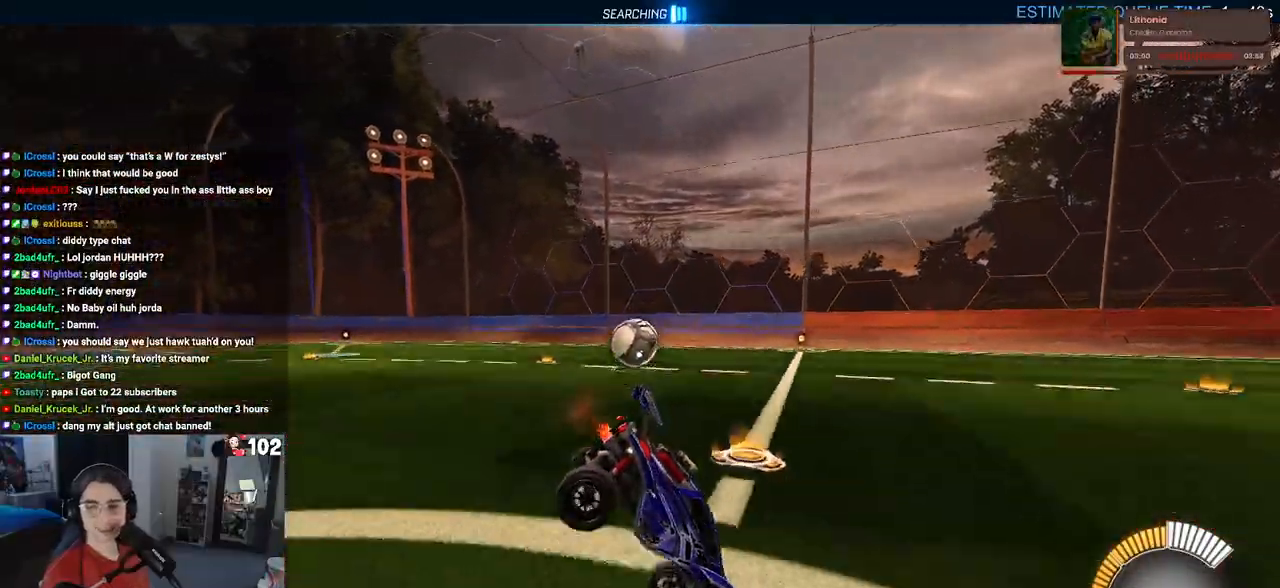
{"buttons": [], "left_stick": "center", "right_stick": "center", "events": [[83, "R2", "down"], [433, "R2", "up"]]}
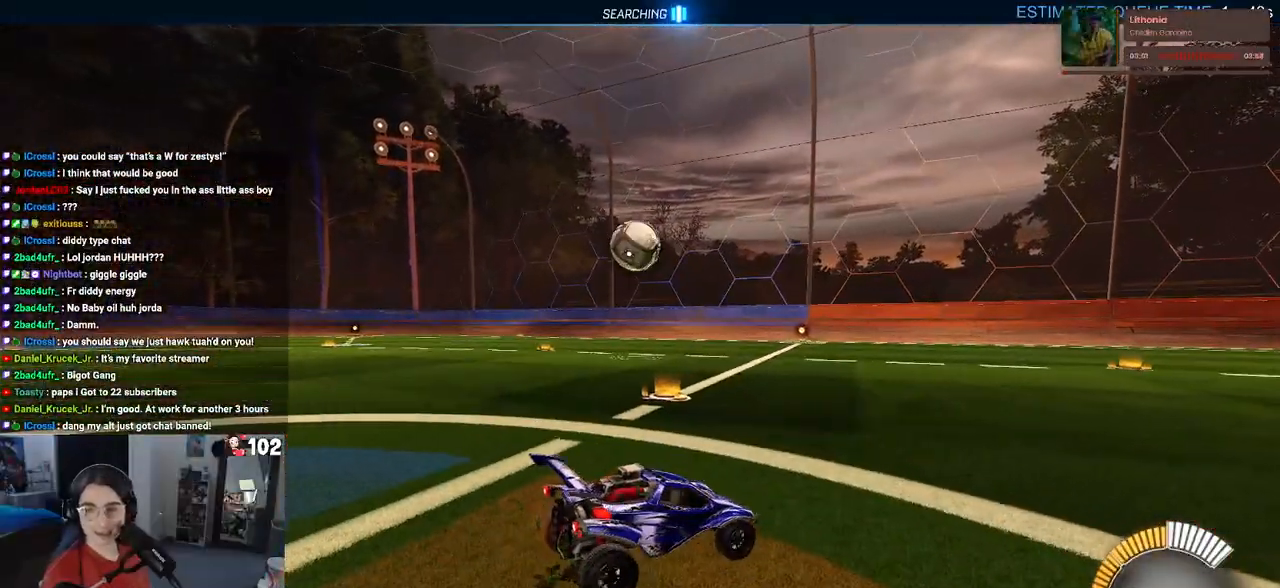
{"buttons": ["L2"], "left_stick": "right", "right_stick": "center", "events": [[167, "R2", "down"], [300, "left_stick", "left"], [383, "R2", "up"], [417, "left_stick", "down"], [450, "L2", "down"], [483, "left_stick", "right"]]}
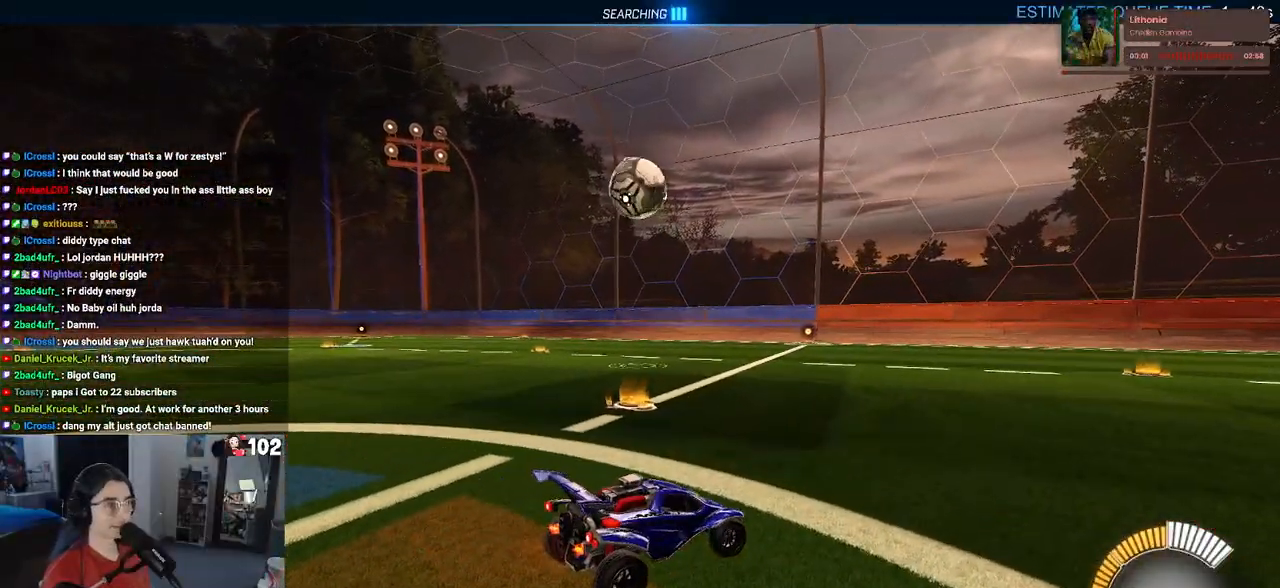
{"buttons": ["R2"], "left_stick": "center", "right_stick": "center", "events": [[283, "R2", "down"], [333, "L2", "up"], [350, "left_stick", "center"]]}
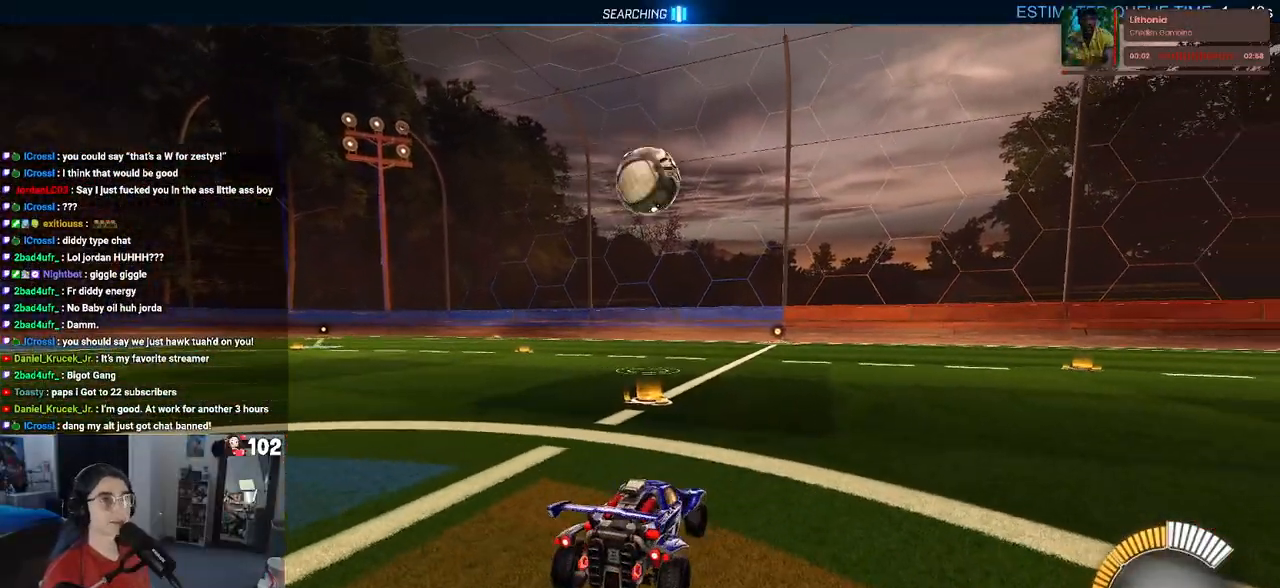
{"buttons": ["R2"], "left_stick": "center", "right_stick": "center", "events": [[167, "left_stick", "left"], [317, "left_stick", "center"]]}
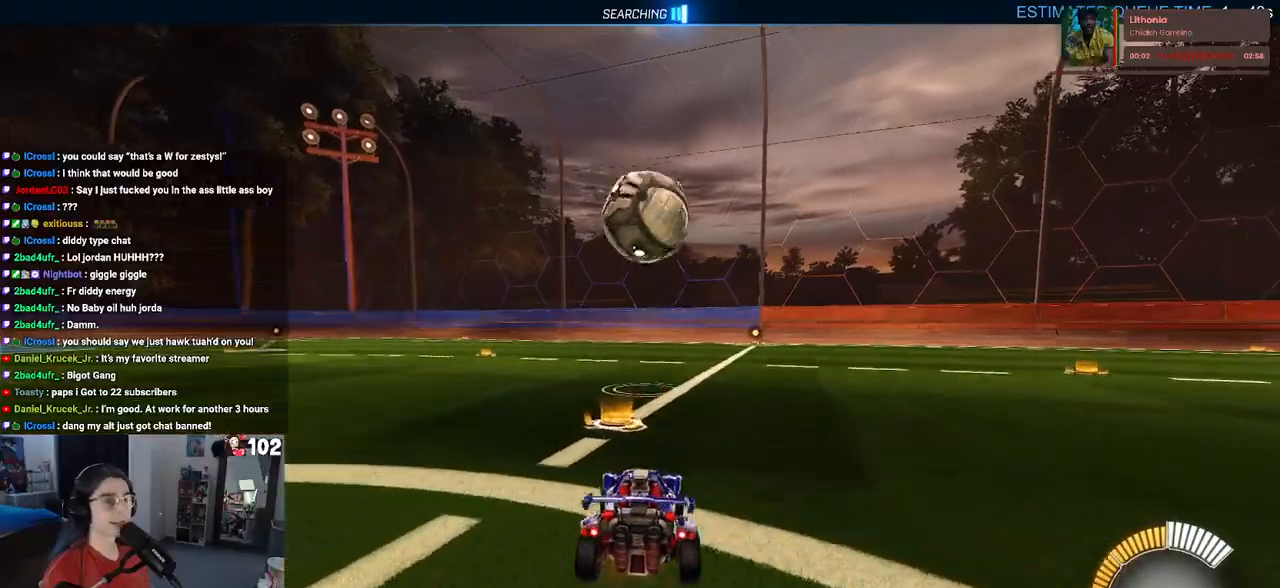
{"buttons": ["R2"], "left_stick": "center", "right_stick": "center", "events": [[150, "left_stick", "right"], [233, "left_stick", "center"]]}
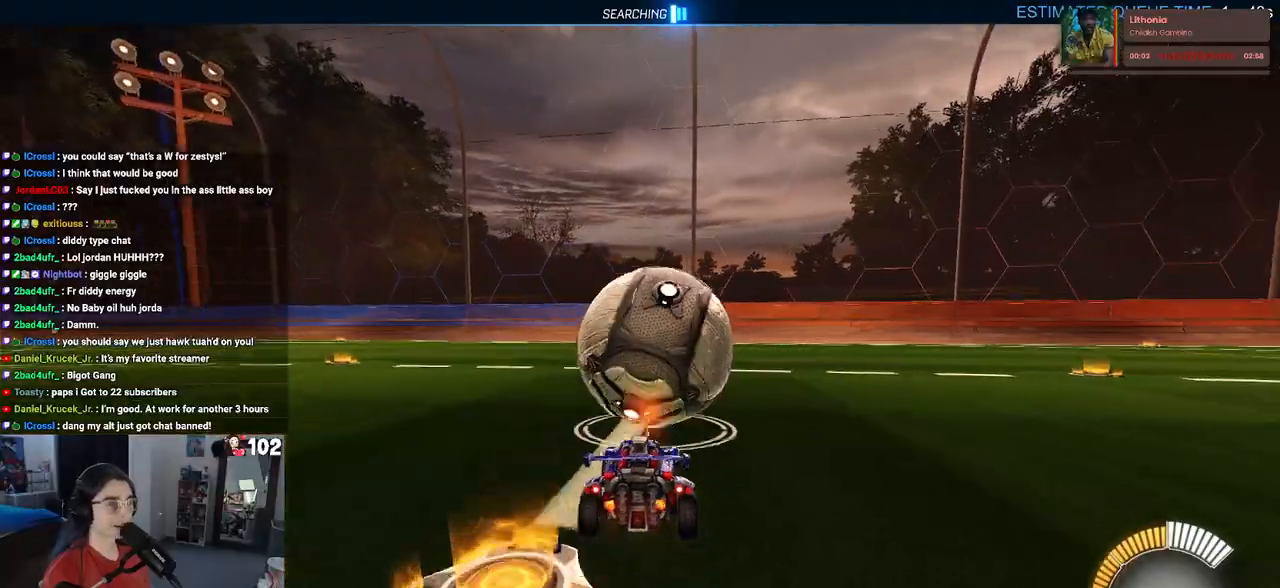
{"buttons": ["L1", "R1", "R2"], "left_stick": "up-left", "right_stick": "center", "events": [[33, "R1", "down"], [117, "CROSS", "down"], [117, "left_stick", "down"], [350, "CROSS", "up"], [350, "left_stick", "center"], [400, "L1", "down"], [450, "left_stick", "up-left"]]}
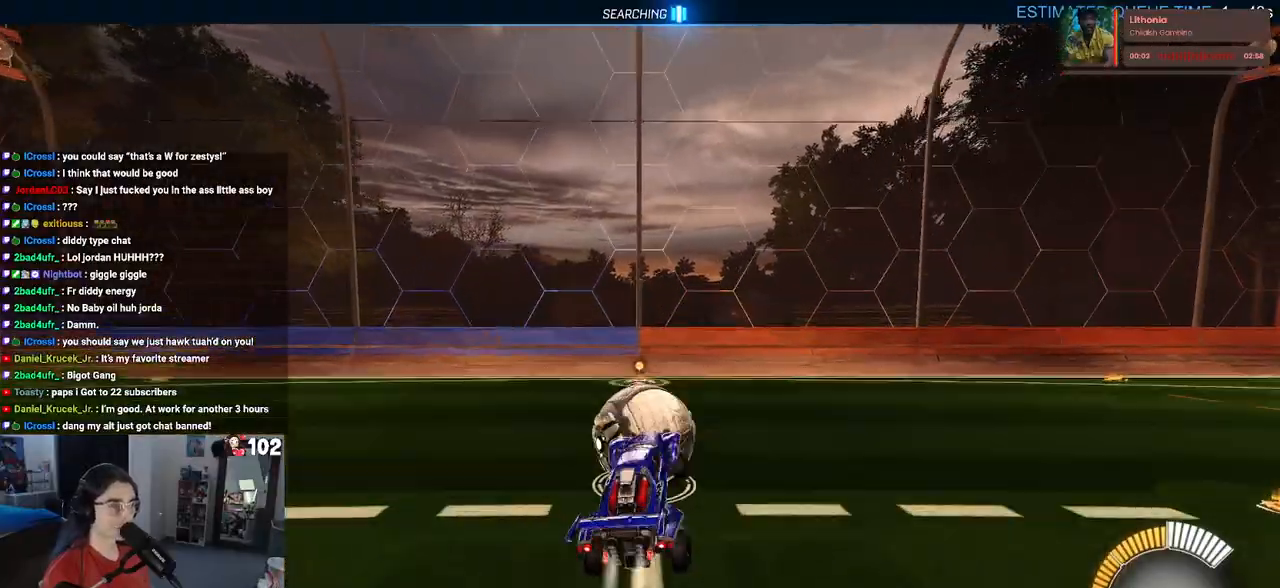
{"buttons": ["R2"], "left_stick": "center", "right_stick": "center", "events": [[33, "R1", "up"], [117, "left_stick", "left"], [167, "L1", "up"], [283, "left_stick", "center"]]}
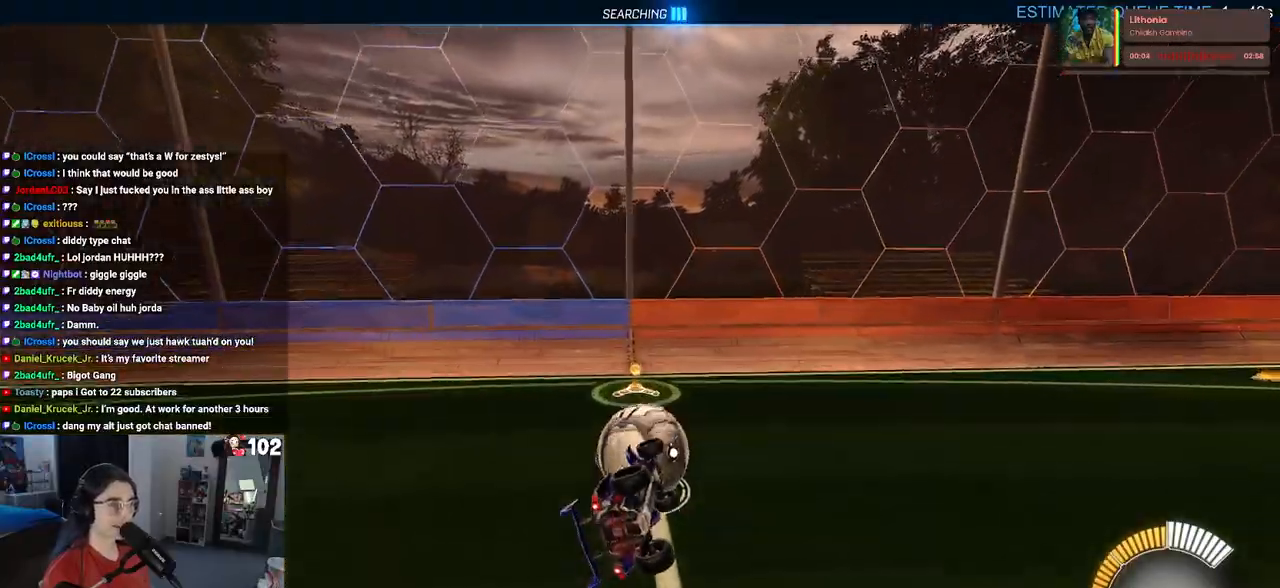
{"buttons": ["R2"], "left_stick": "down", "right_stick": "center", "events": [[233, "left_stick", "up"], [300, "CROSS", "down"], [367, "left_stick", "down"], [417, "CROSS", "up"]]}
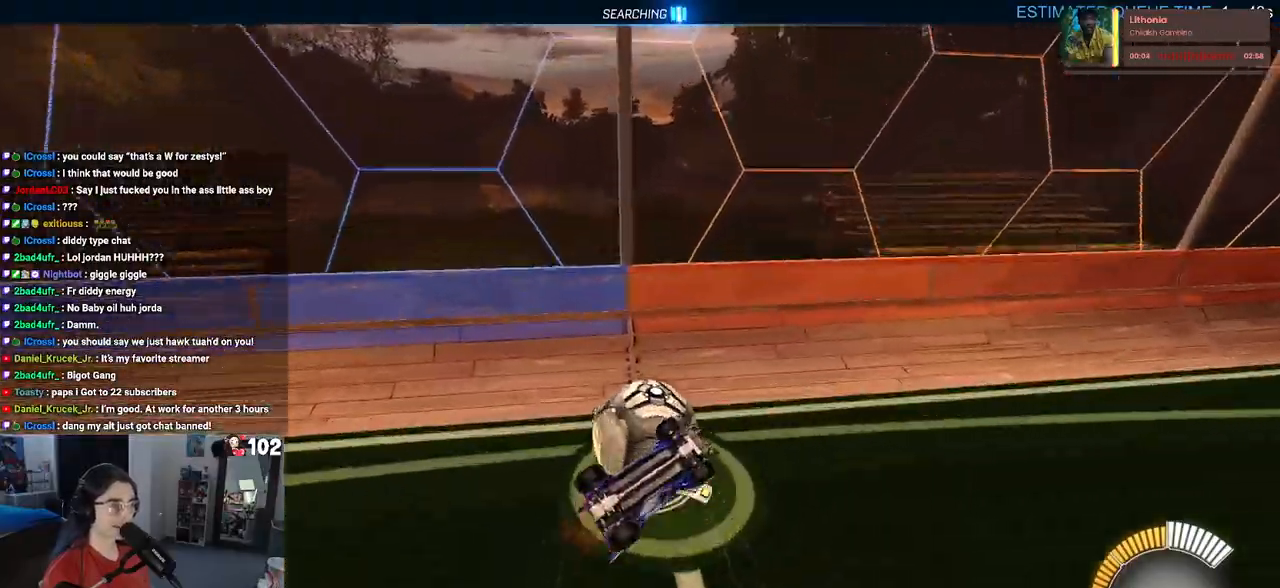
{"buttons": ["R2"], "left_stick": "down-right", "right_stick": "center", "events": [[133, "left_stick", "down-right"]]}
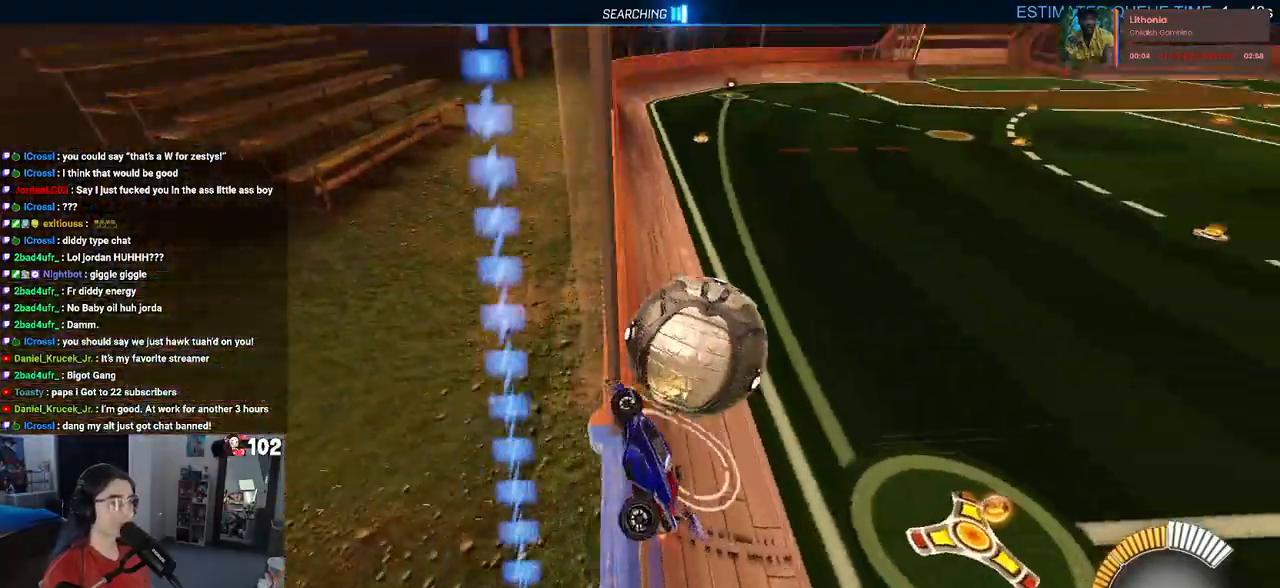
{"buttons": ["R1", "R2"], "left_stick": "center", "right_stick": "center", "events": [[217, "R1", "down"], [350, "left_stick", "right"], [500, "left_stick", "center"]]}
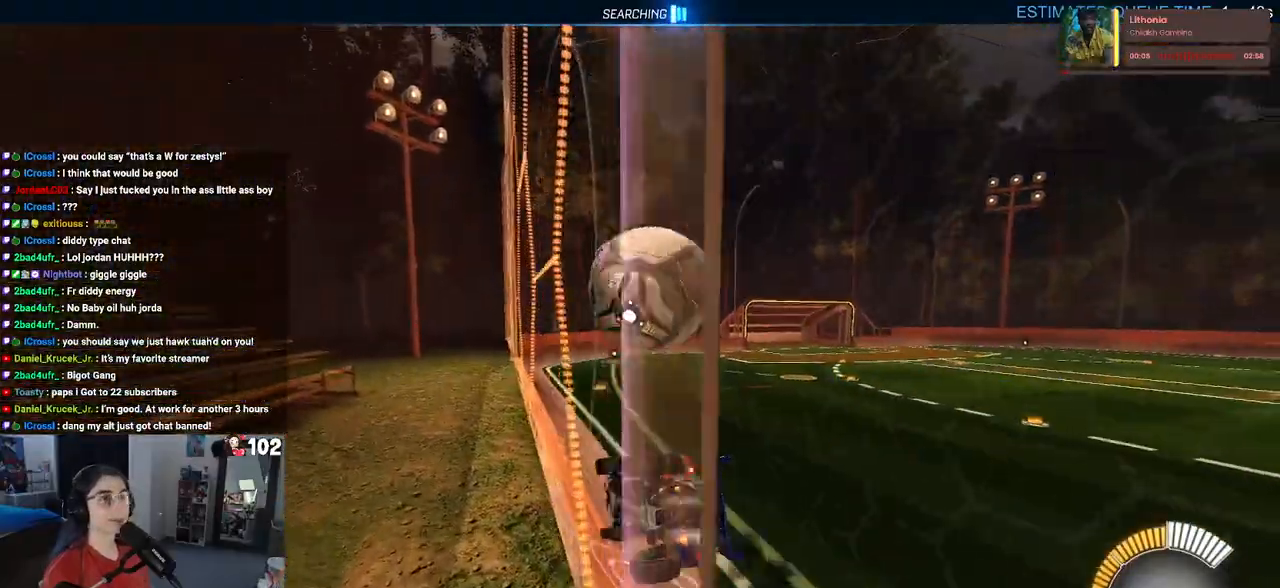
{"buttons": ["L2"], "left_stick": "down-left", "right_stick": "center", "events": [[133, "left_stick", "left"], [283, "R1", "up"], [433, "R2", "up"], [450, "left_stick", "down-left"], [483, "L2", "down"]]}
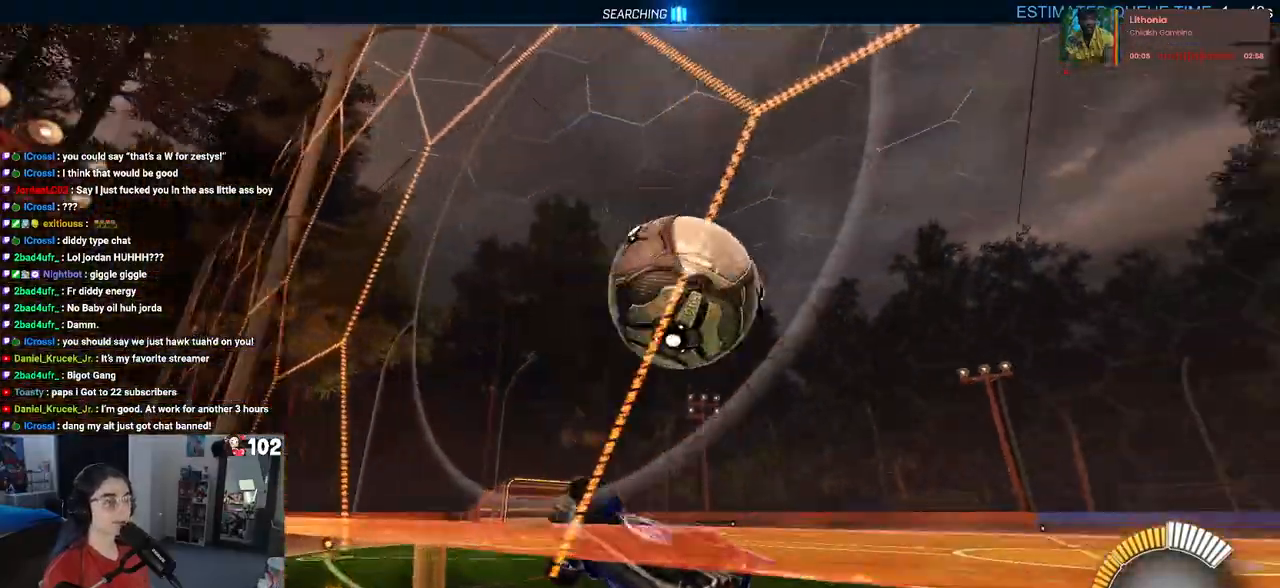
{"buttons": ["L1", "R2"], "left_stick": "down-right", "right_stick": "center", "events": [[50, "left_stick", "down-right"], [133, "R2", "down"], [167, "L2", "up"], [217, "left_stick", "right"], [317, "CROSS", "down"], [350, "L1", "down"], [350, "left_stick", "down-right"], [500, "CROSS", "up"]]}
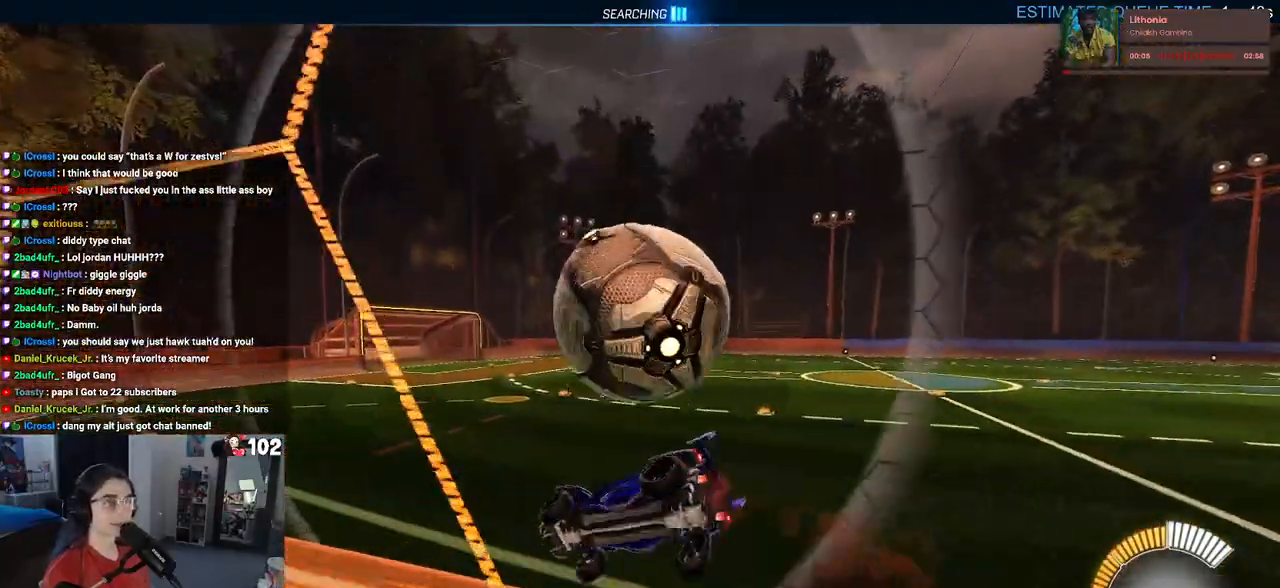
{"buttons": ["SQUARE", "R2"], "left_stick": "down-right", "right_stick": "center", "events": [[133, "left_stick", "center"], [200, "L1", "up"], [267, "SQUARE", "down"], [300, "left_stick", "down-right"]]}
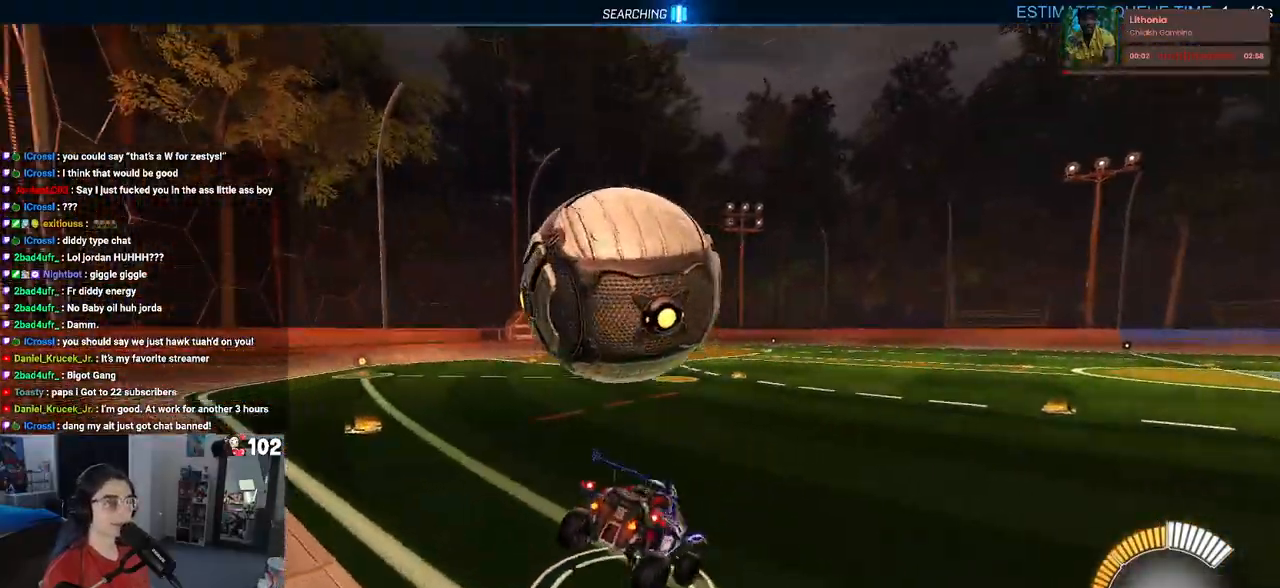
{"buttons": ["R2"], "left_stick": "left", "right_stick": "center", "events": [[17, "SQUARE", "up"], [67, "left_stick", "left"], [350, "TRIANGLE", "down"], [450, "TRIANGLE", "up"]]}